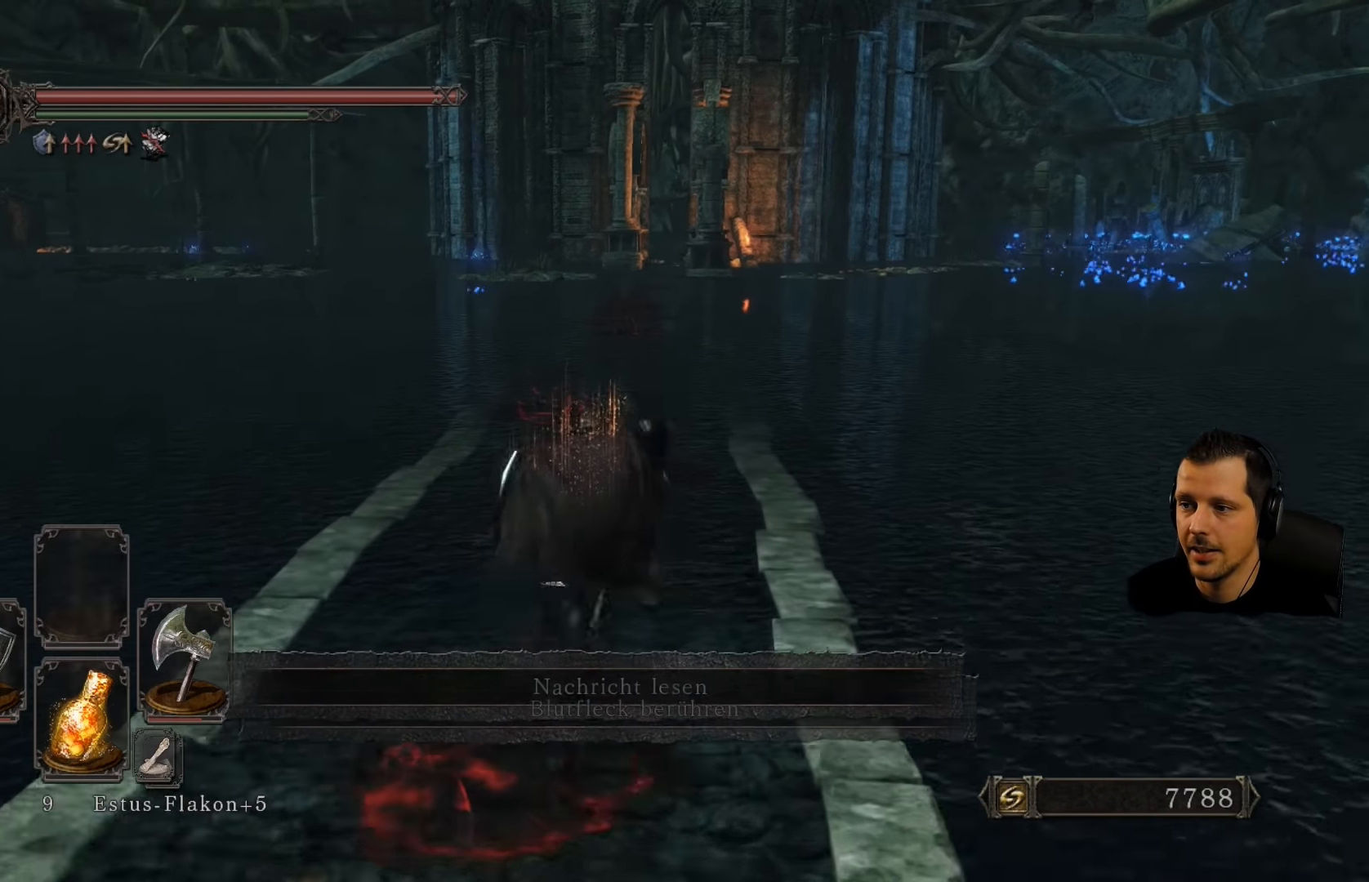
Gameplay with a controller (PlayStation layout); each line is a JSON object with the inputs held at the frame after it. "events" lists button and stick changes between this image and that frame as [ms after this image, input, new state], when the widget could be followed in between. Not read: L3 R3.
{"buttons": ["CIRCLE"], "left_stick": "up", "right_stick": "center", "events": []}
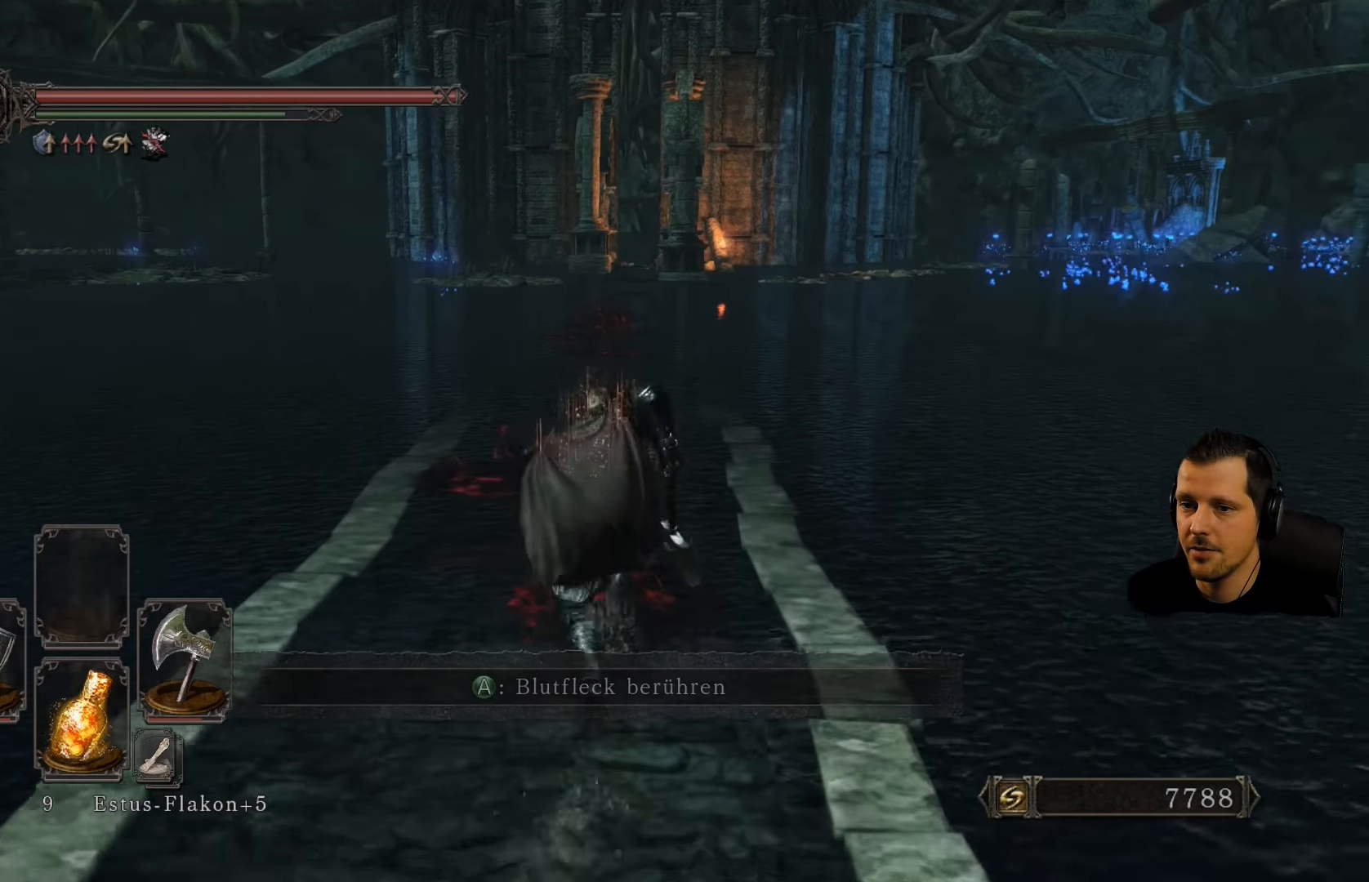
{"buttons": ["CIRCLE"], "left_stick": "up", "right_stick": "center", "events": []}
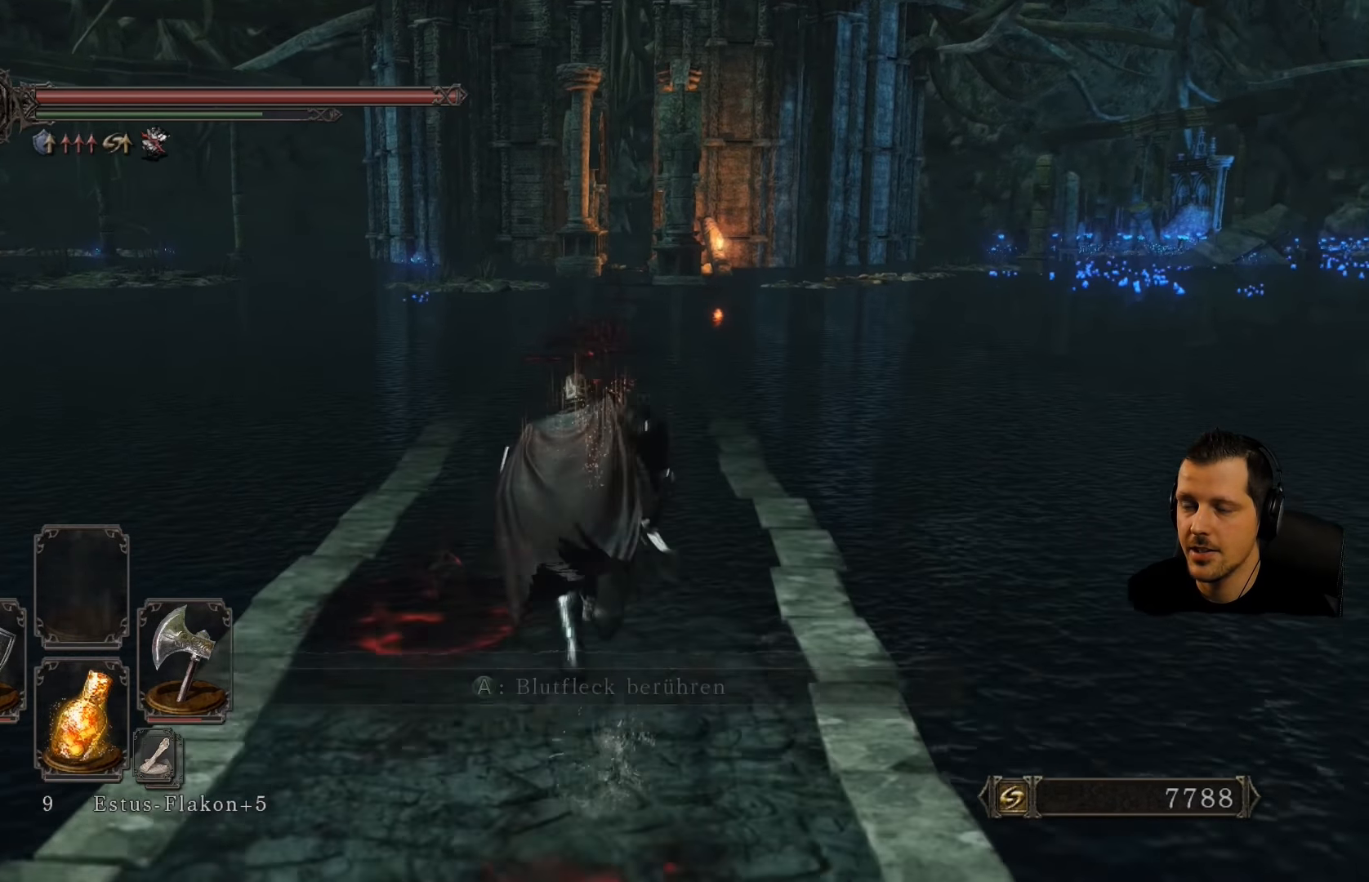
{"buttons": ["CIRCLE"], "left_stick": "up", "right_stick": "center", "events": []}
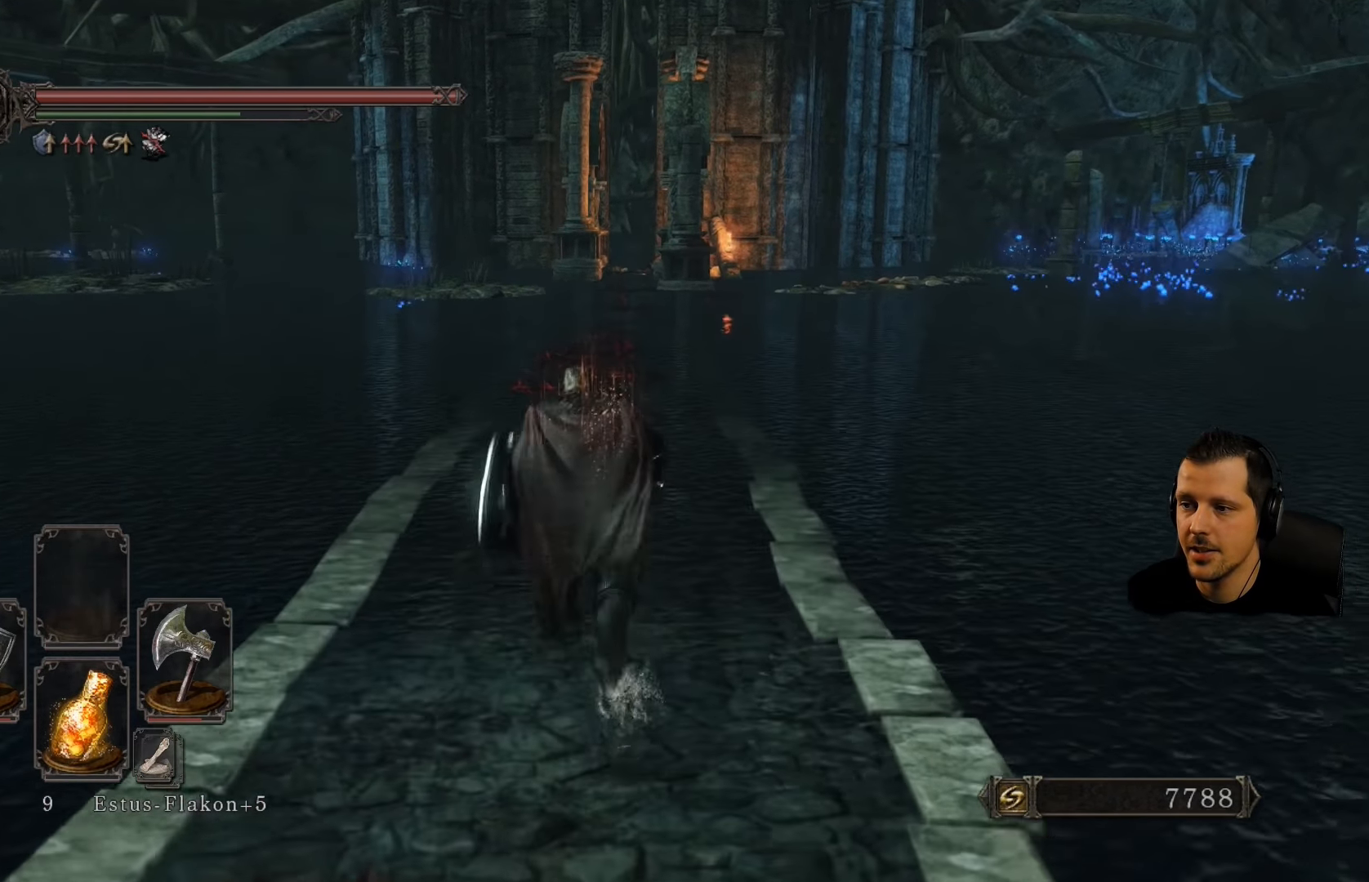
{"buttons": ["CIRCLE"], "left_stick": "up", "right_stick": "center", "events": []}
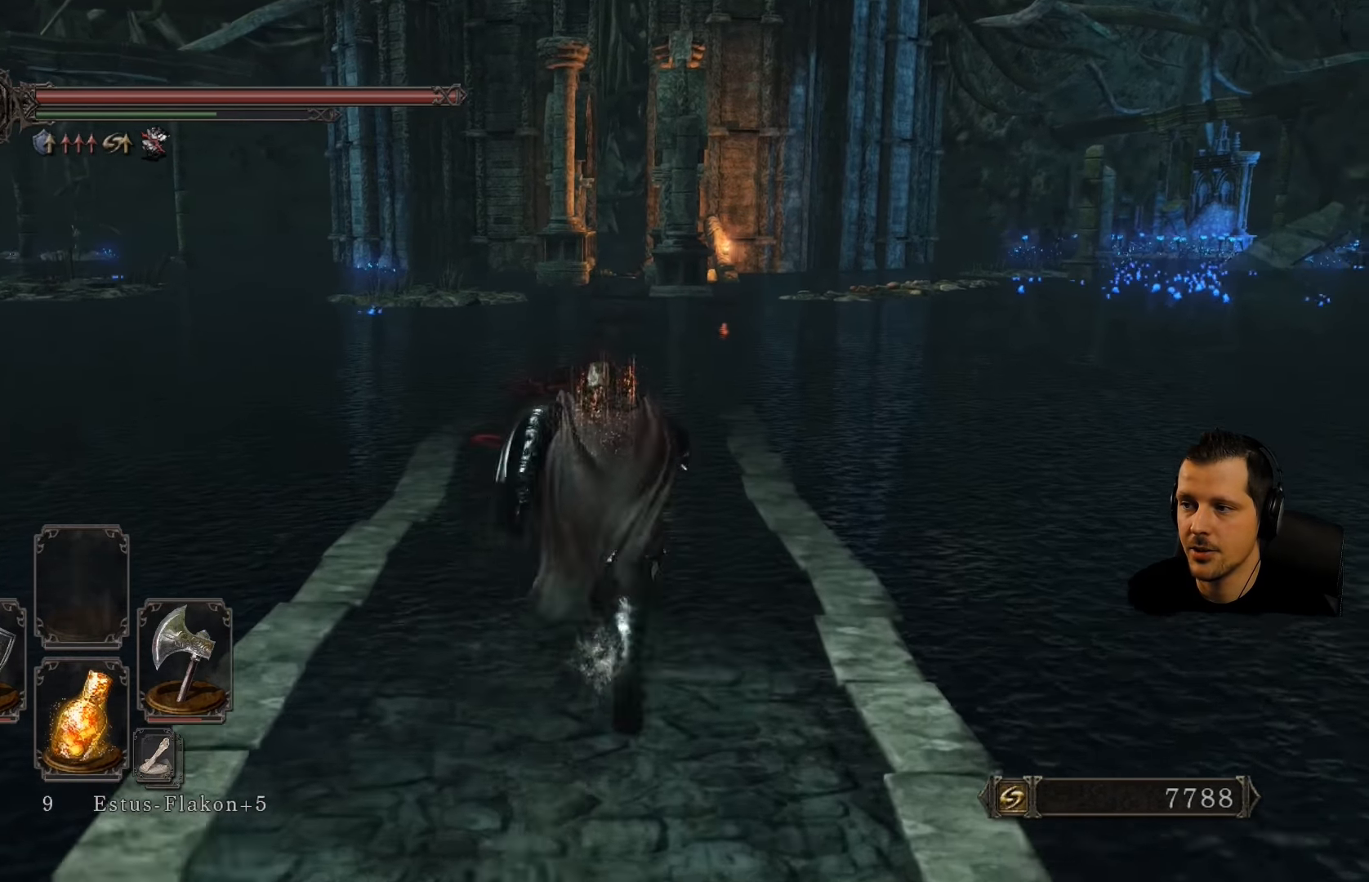
{"buttons": ["CIRCLE"], "left_stick": "up", "right_stick": "center", "events": []}
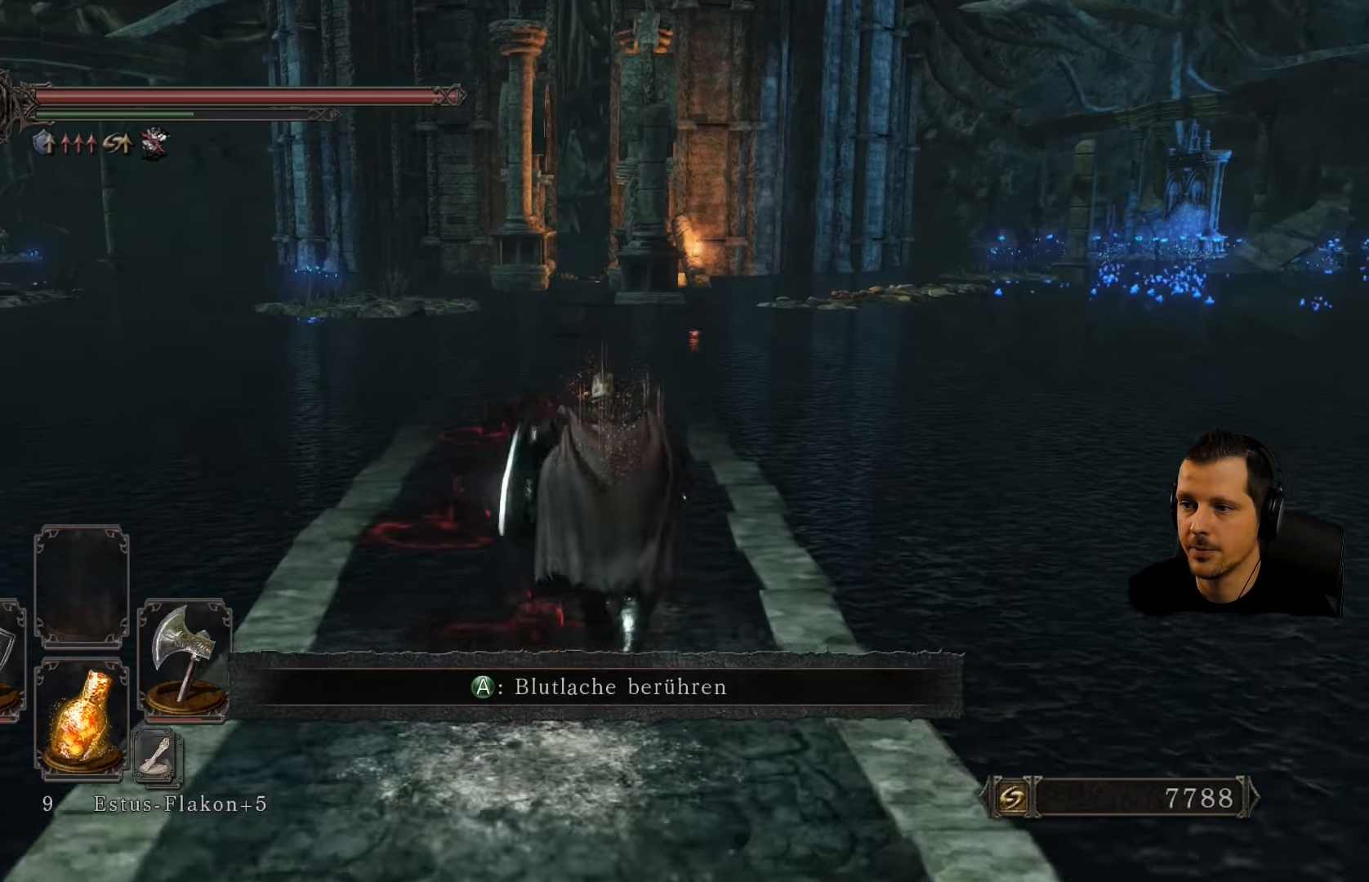
{"buttons": ["CIRCLE"], "left_stick": "up", "right_stick": "center", "events": []}
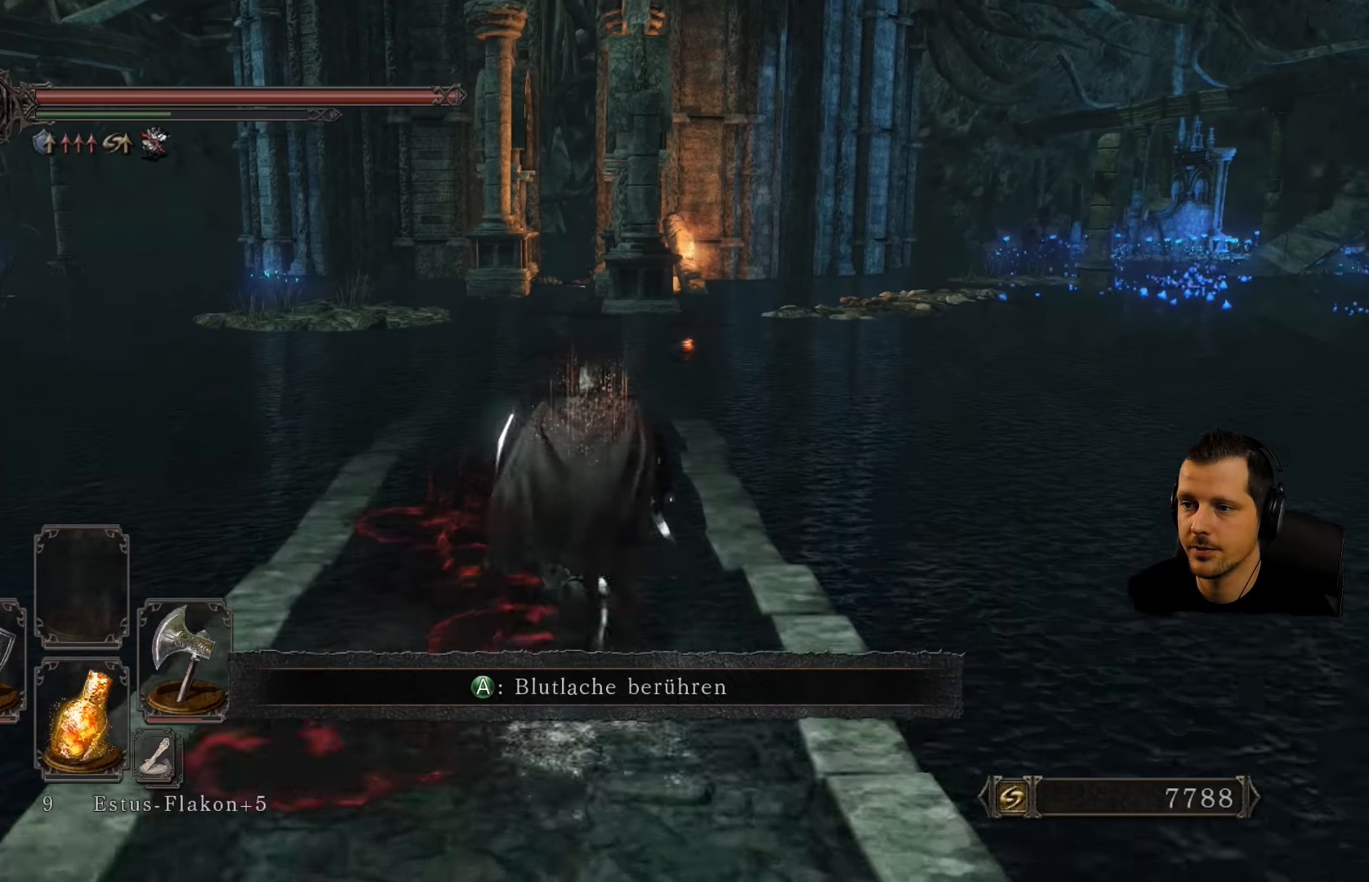
{"buttons": ["CIRCLE"], "left_stick": "up", "right_stick": "center", "events": []}
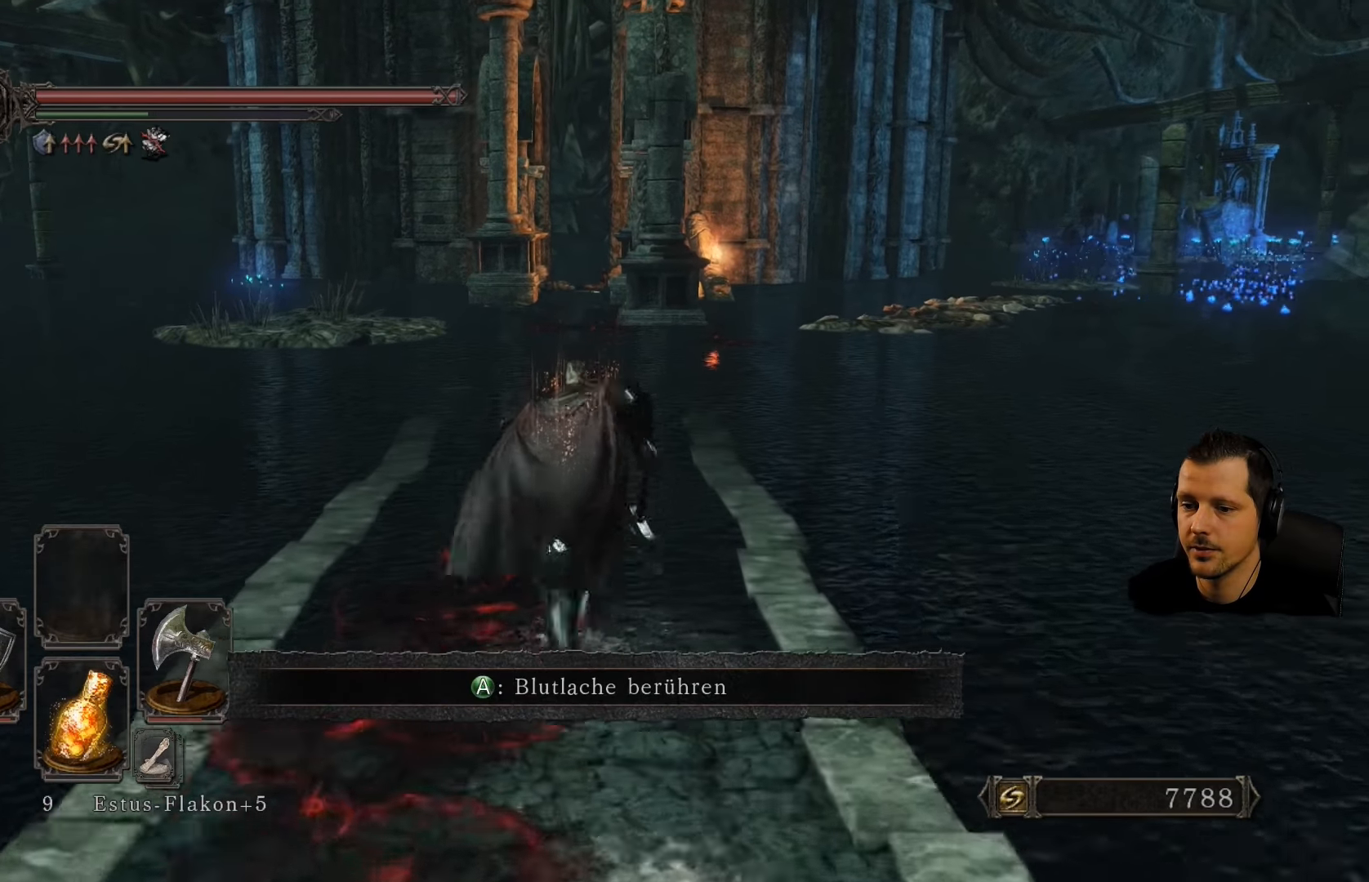
{"buttons": ["CIRCLE"], "left_stick": "up", "right_stick": "center", "events": []}
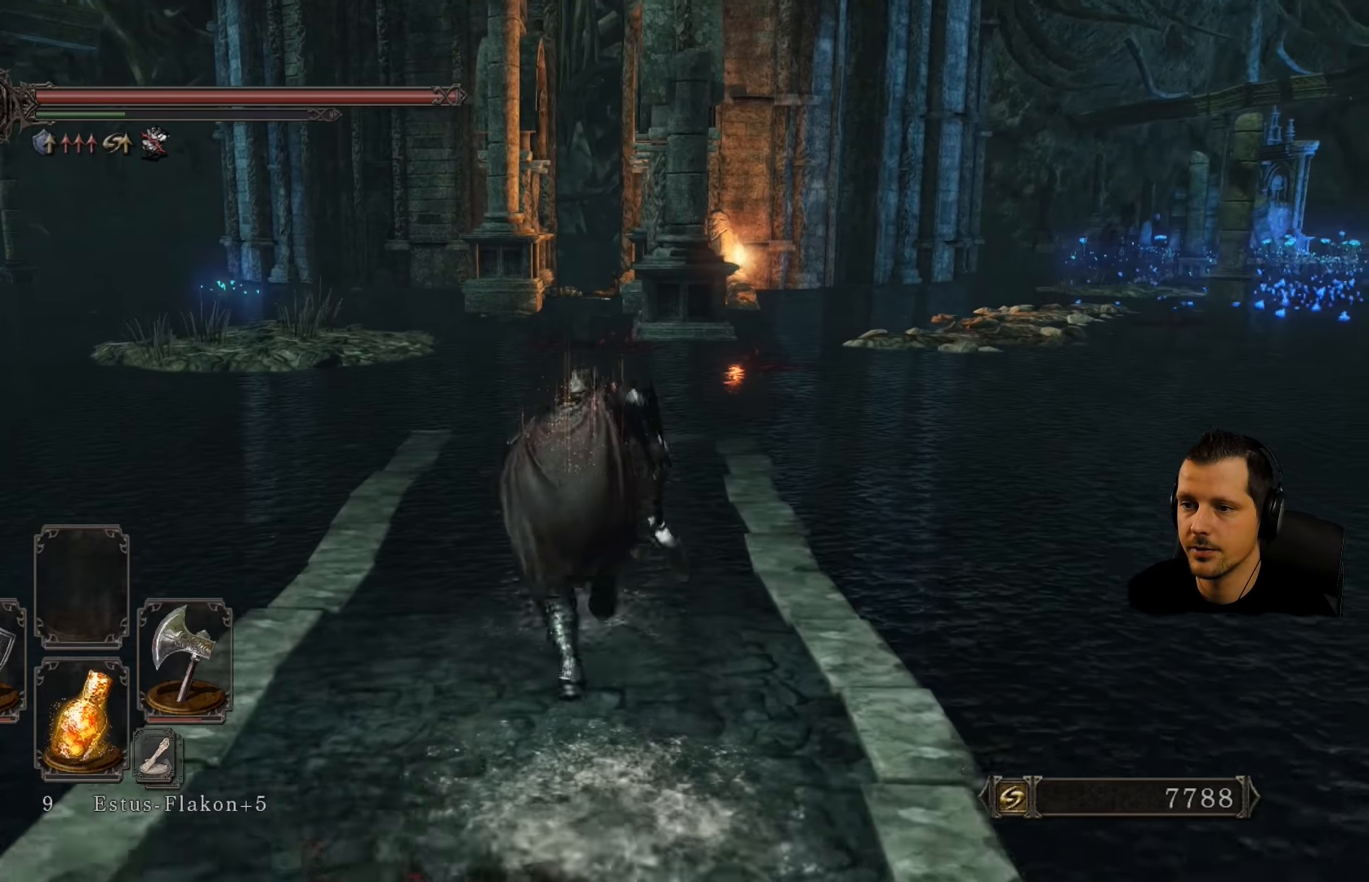
{"buttons": ["CIRCLE"], "left_stick": "up", "right_stick": "center", "events": []}
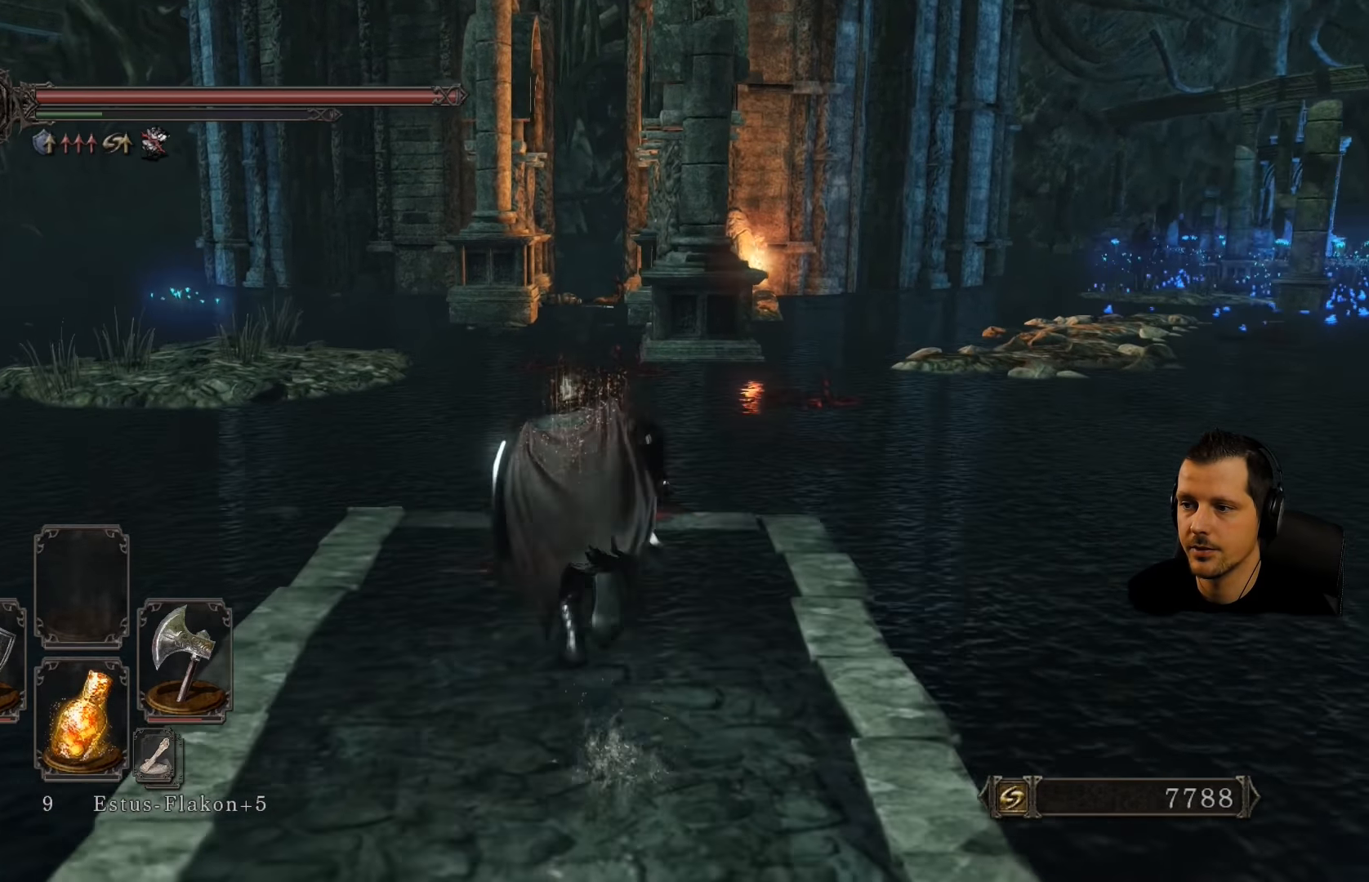
{"buttons": [], "left_stick": "up", "right_stick": "right", "events": [[184, "CIRCLE", "up"], [434, "right_stick", "right"]]}
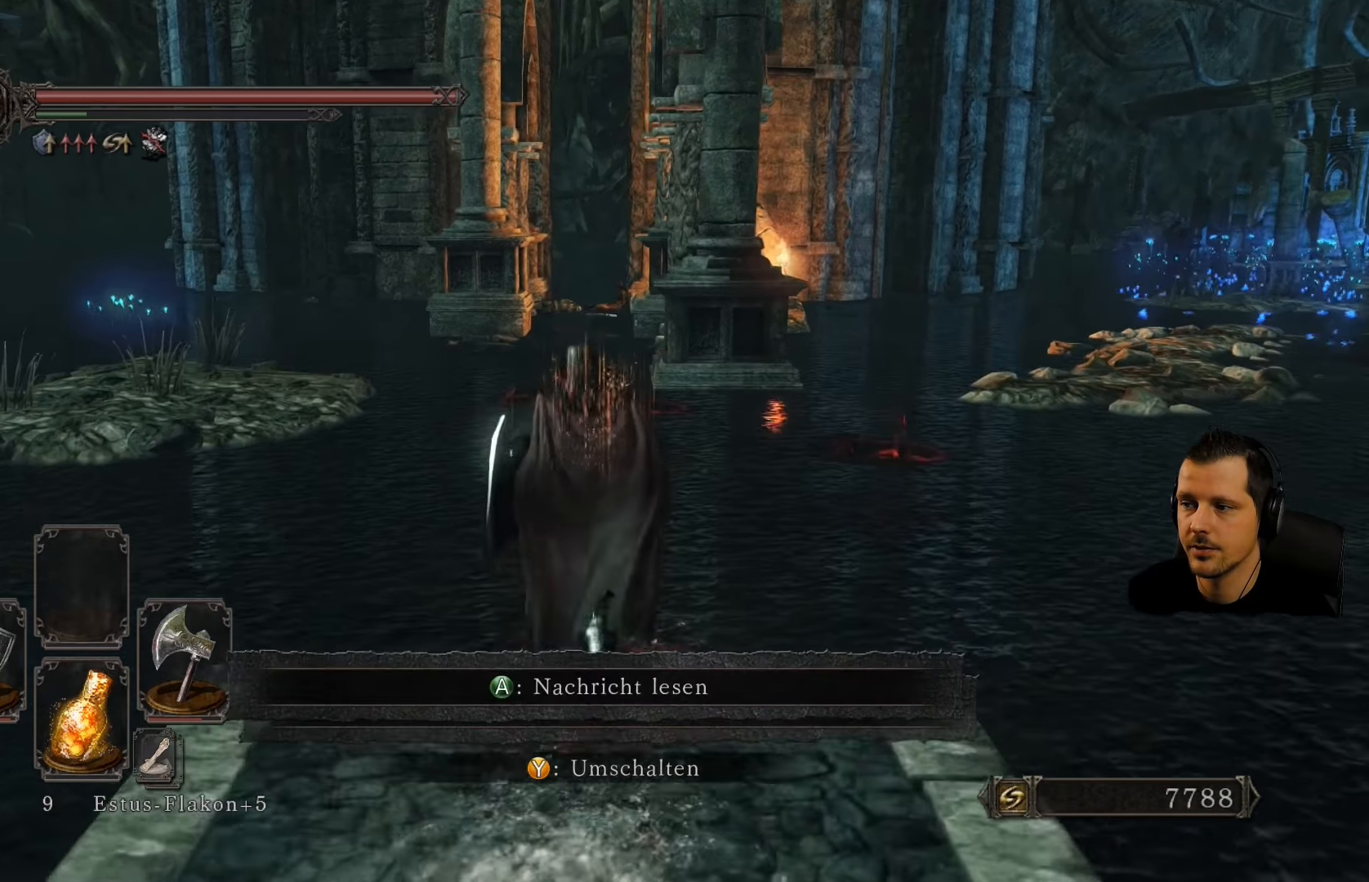
{"buttons": ["CIRCLE"], "left_stick": "up", "right_stick": "center", "events": [[300, "right_stick", "center"], [467, "CIRCLE", "down"]]}
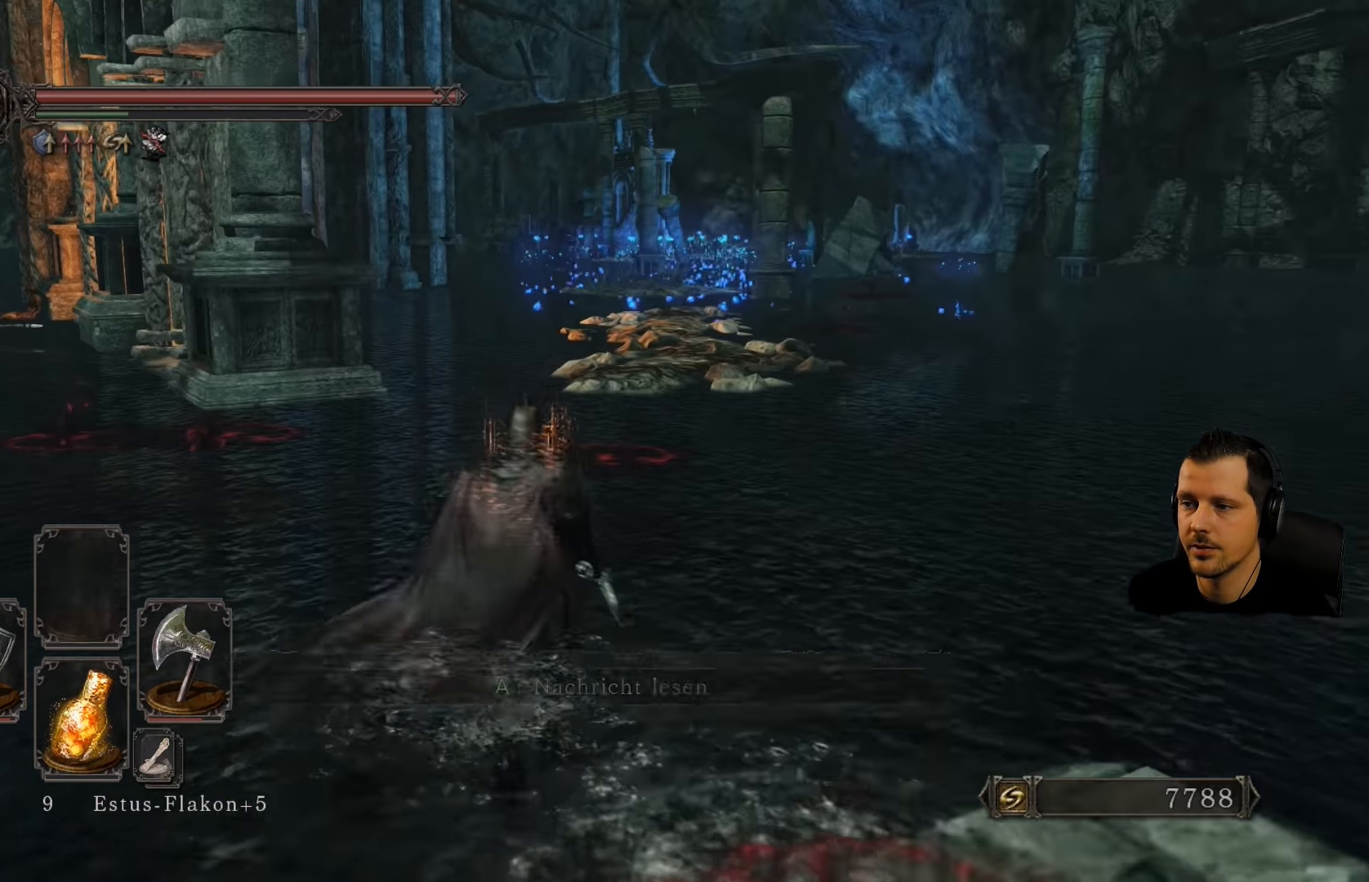
{"buttons": ["CIRCLE"], "left_stick": "up", "right_stick": "center", "events": []}
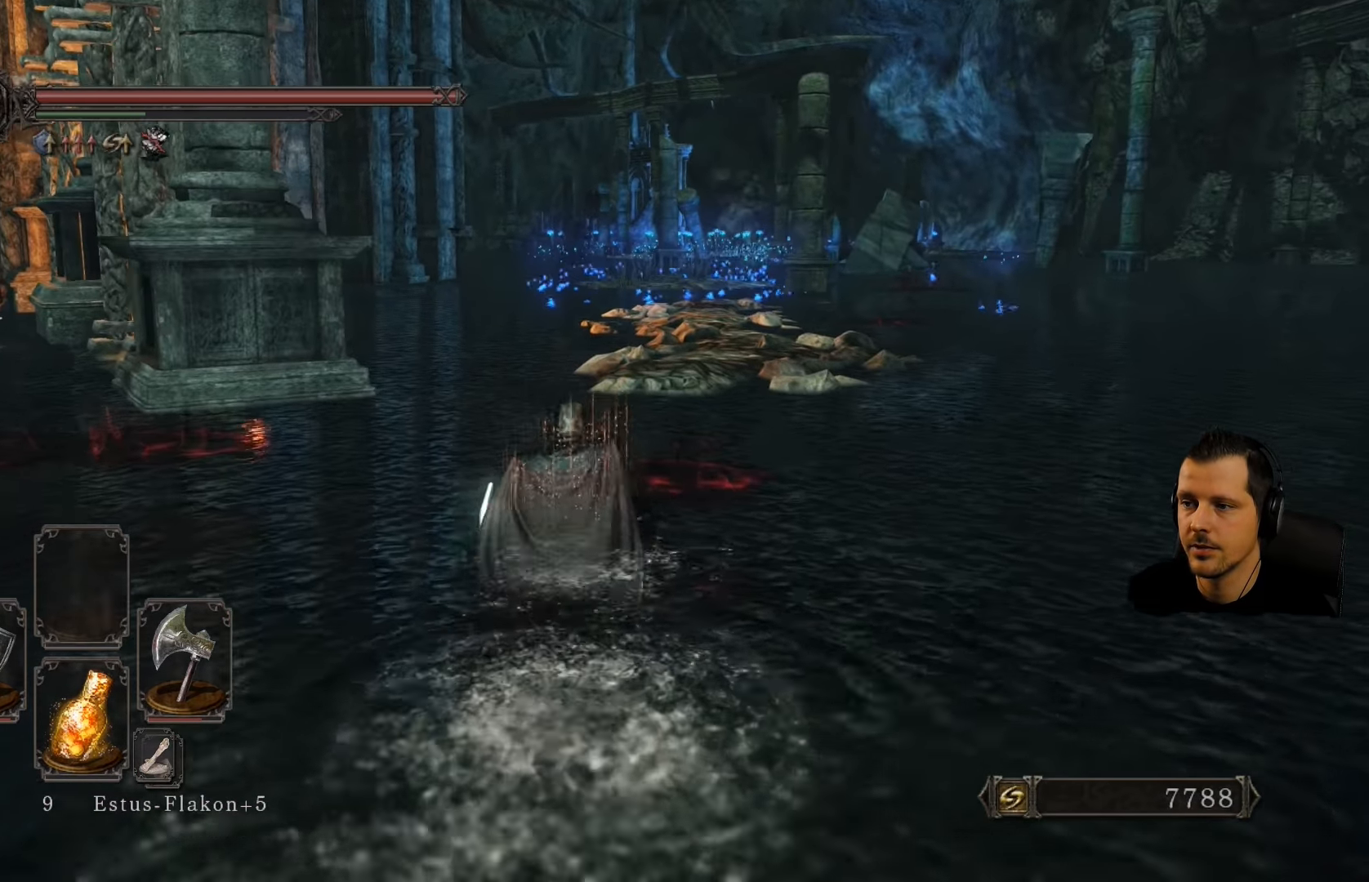
{"buttons": ["CIRCLE"], "left_stick": "up", "right_stick": "center", "events": []}
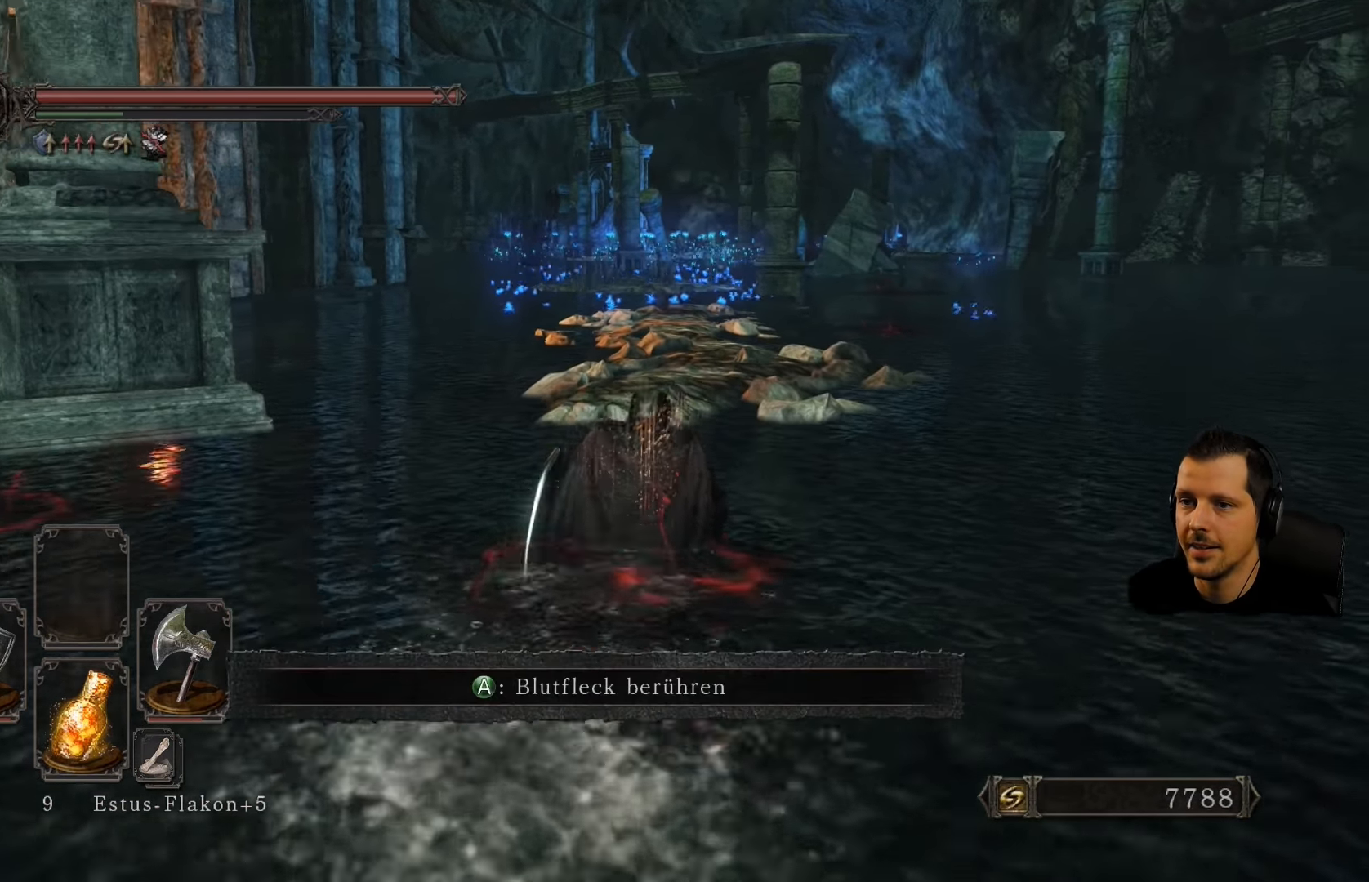
{"buttons": ["CIRCLE"], "left_stick": "up", "right_stick": "center", "events": []}
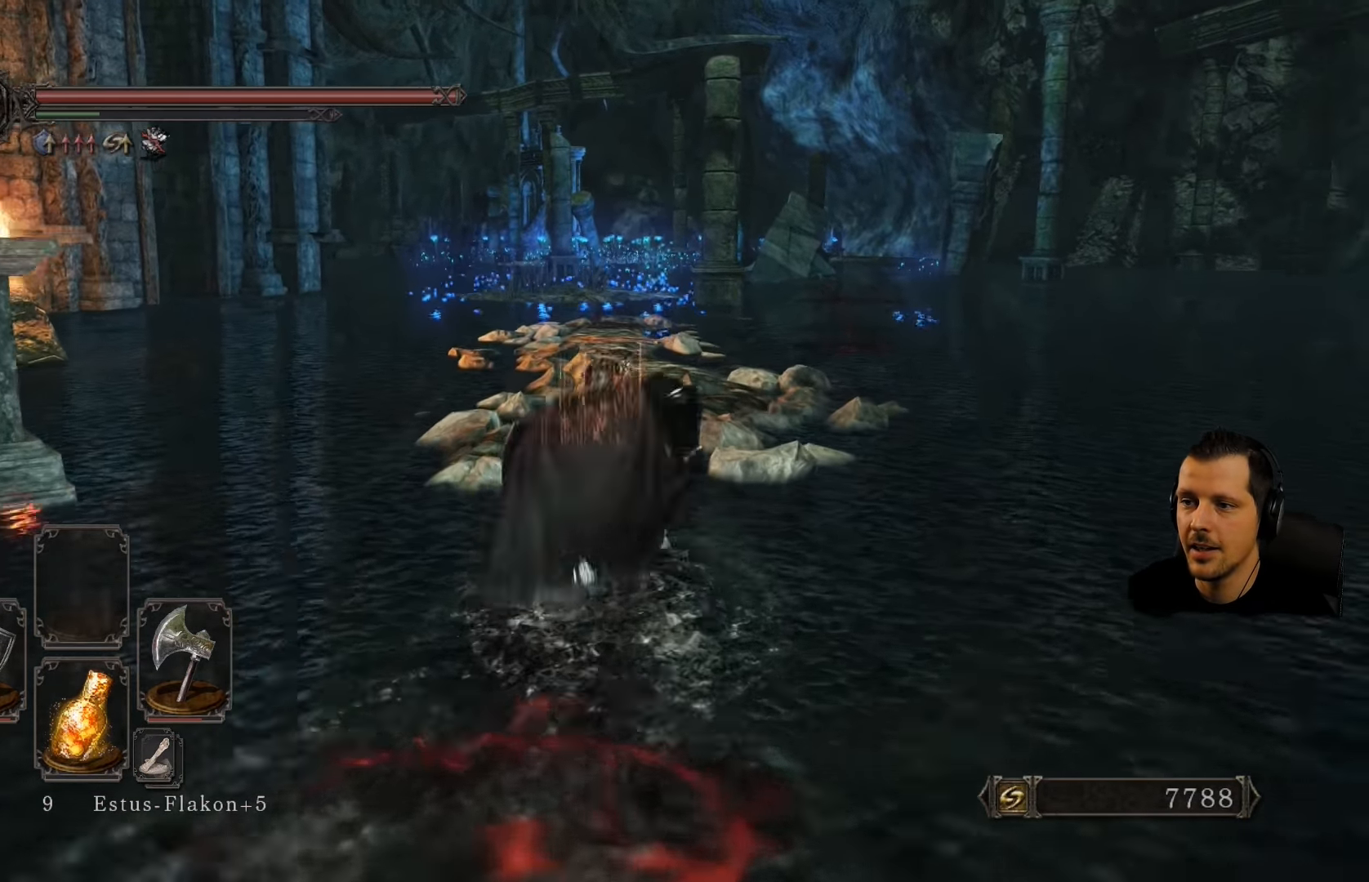
{"buttons": ["CIRCLE"], "left_stick": "up", "right_stick": "center", "events": []}
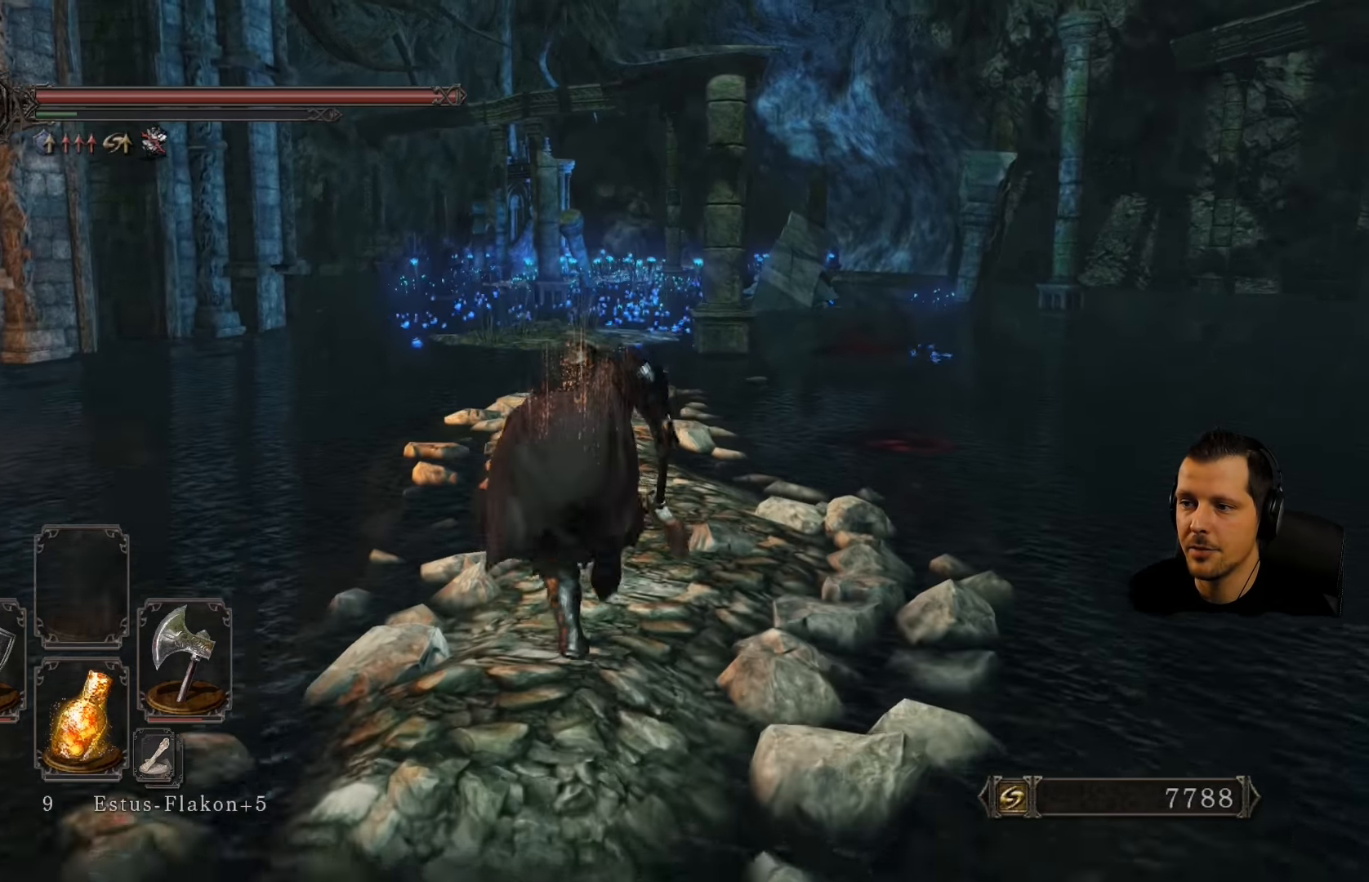
{"buttons": ["CIRCLE"], "left_stick": "up", "right_stick": "center", "events": []}
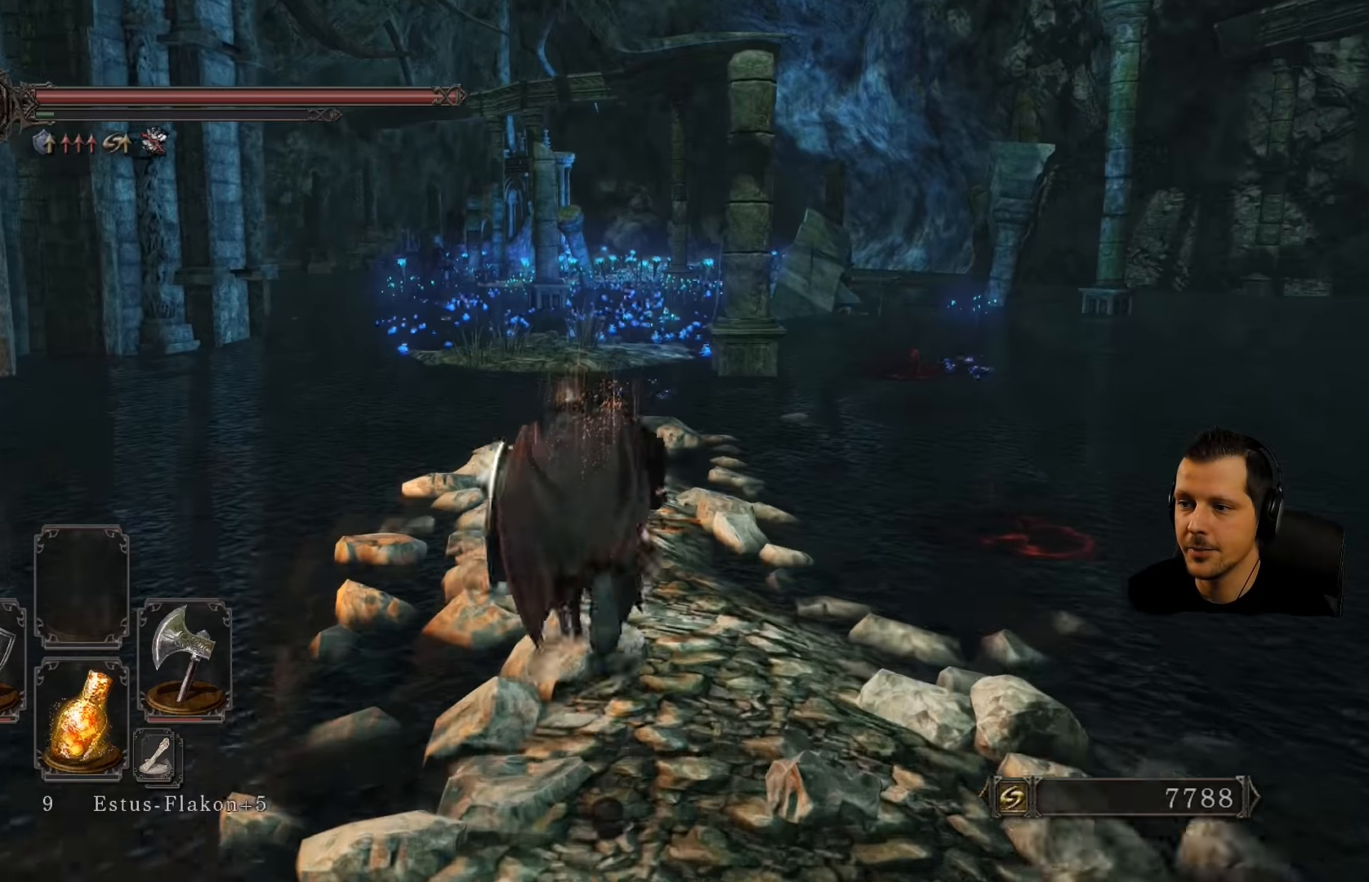
{"buttons": [], "left_stick": "up", "right_stick": "center", "events": [[150, "CIRCLE", "up"]]}
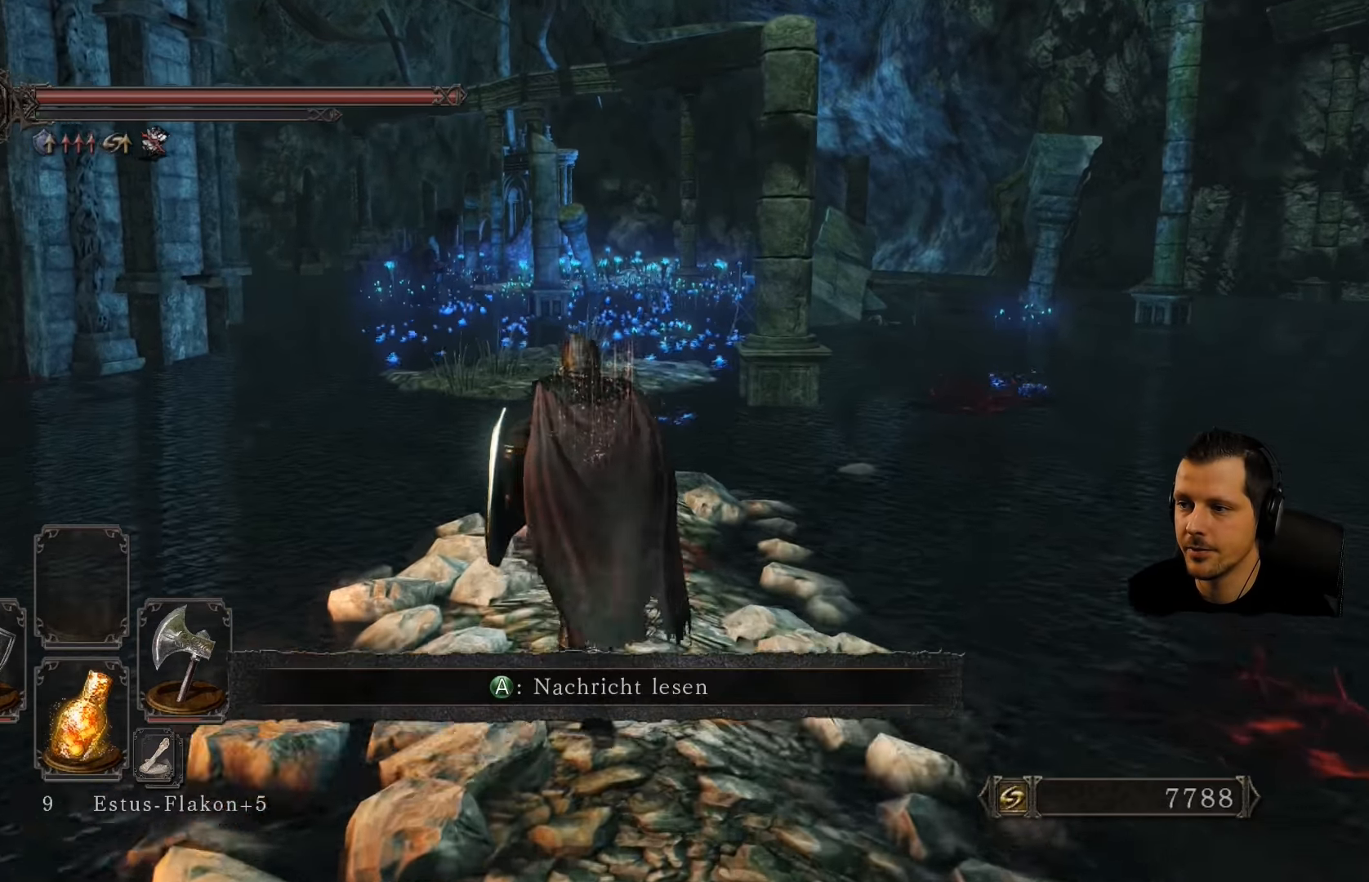
{"buttons": [], "left_stick": "up", "right_stick": "center", "events": []}
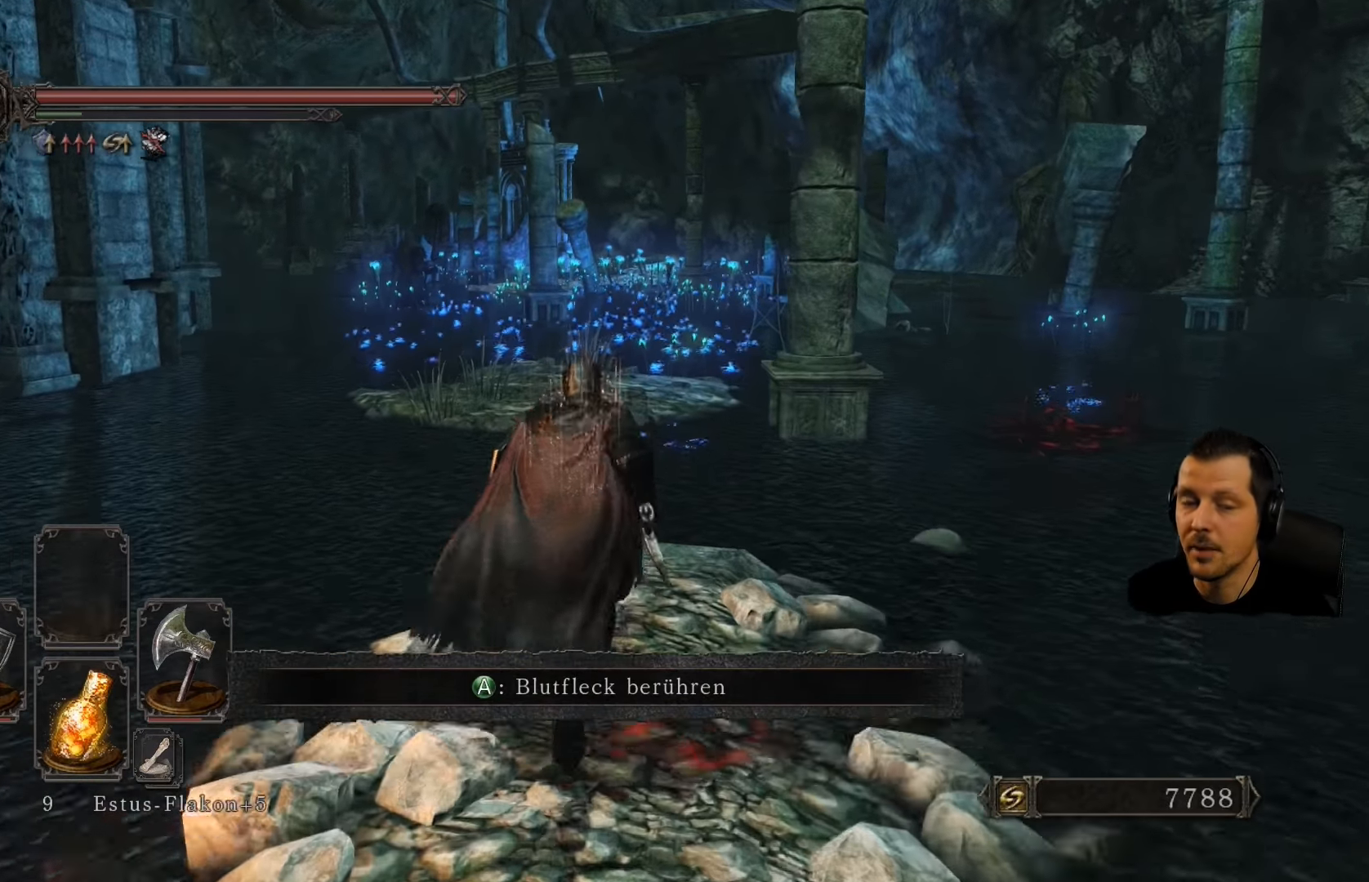
{"buttons": [], "left_stick": "up", "right_stick": "center", "events": [[300, "CIRCLE", "down"], [466, "CIRCLE", "up"]]}
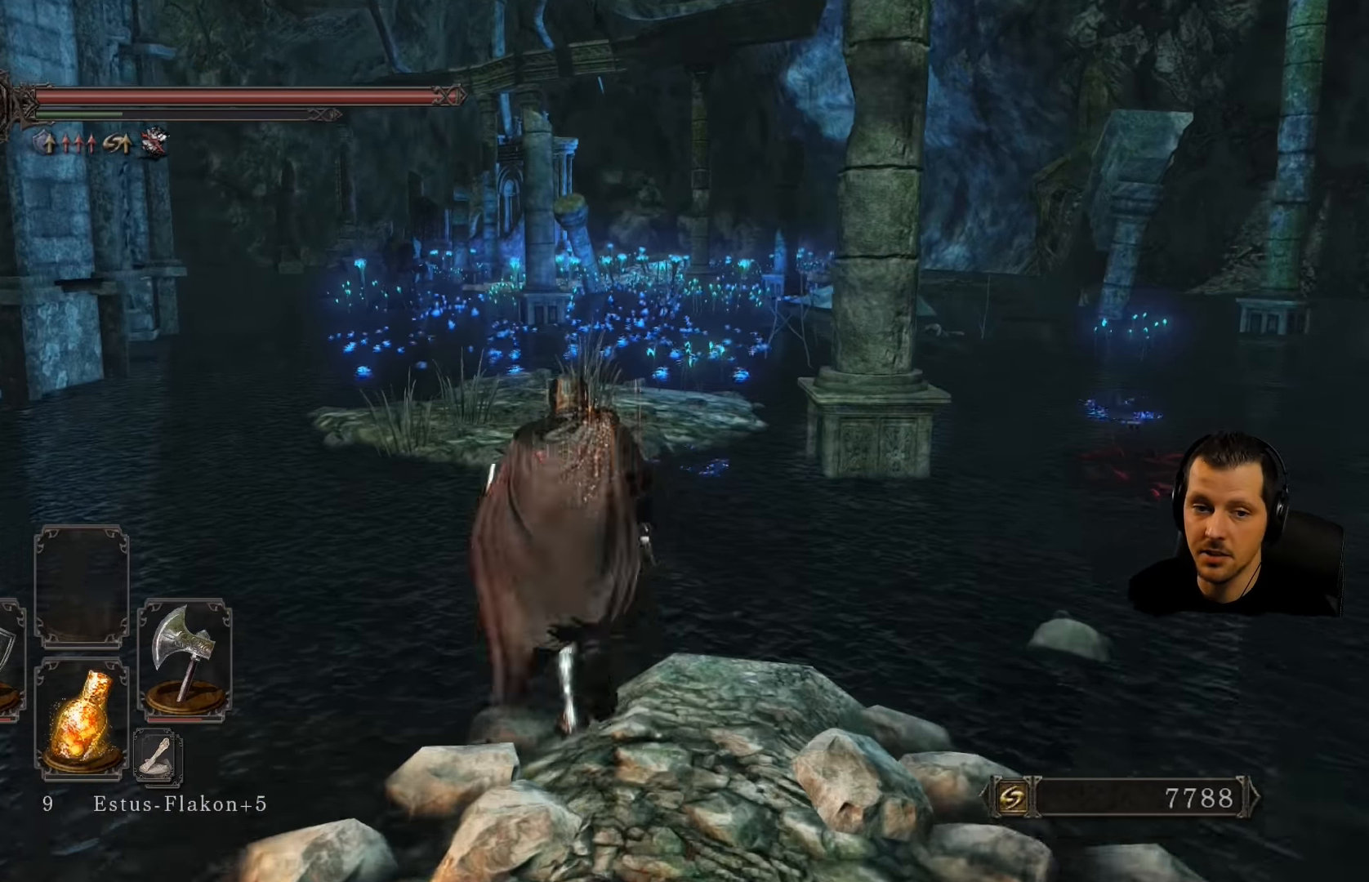
{"buttons": [], "left_stick": "up", "right_stick": "center", "events": []}
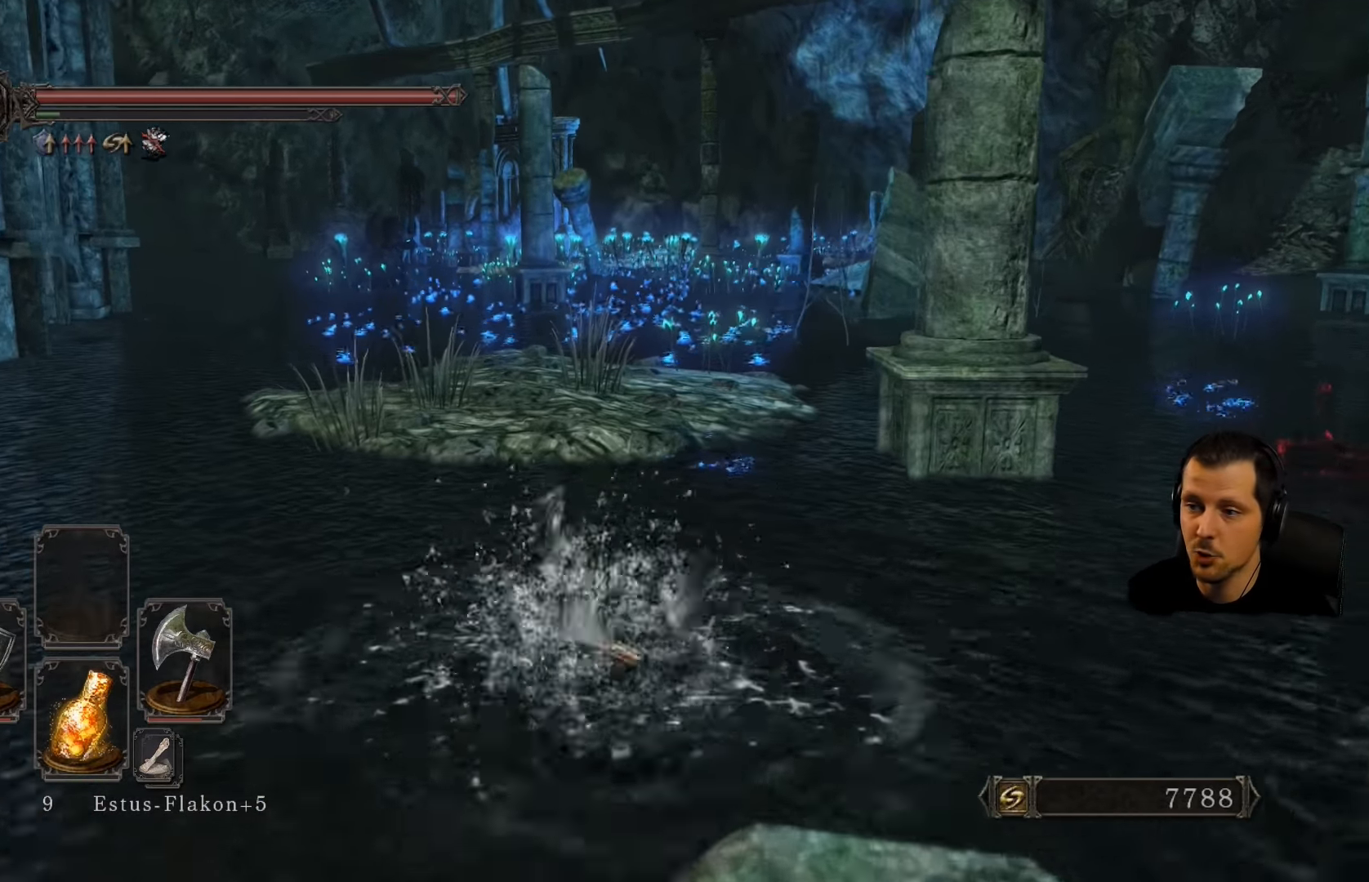
{"buttons": [], "left_stick": "up", "right_stick": "center", "events": []}
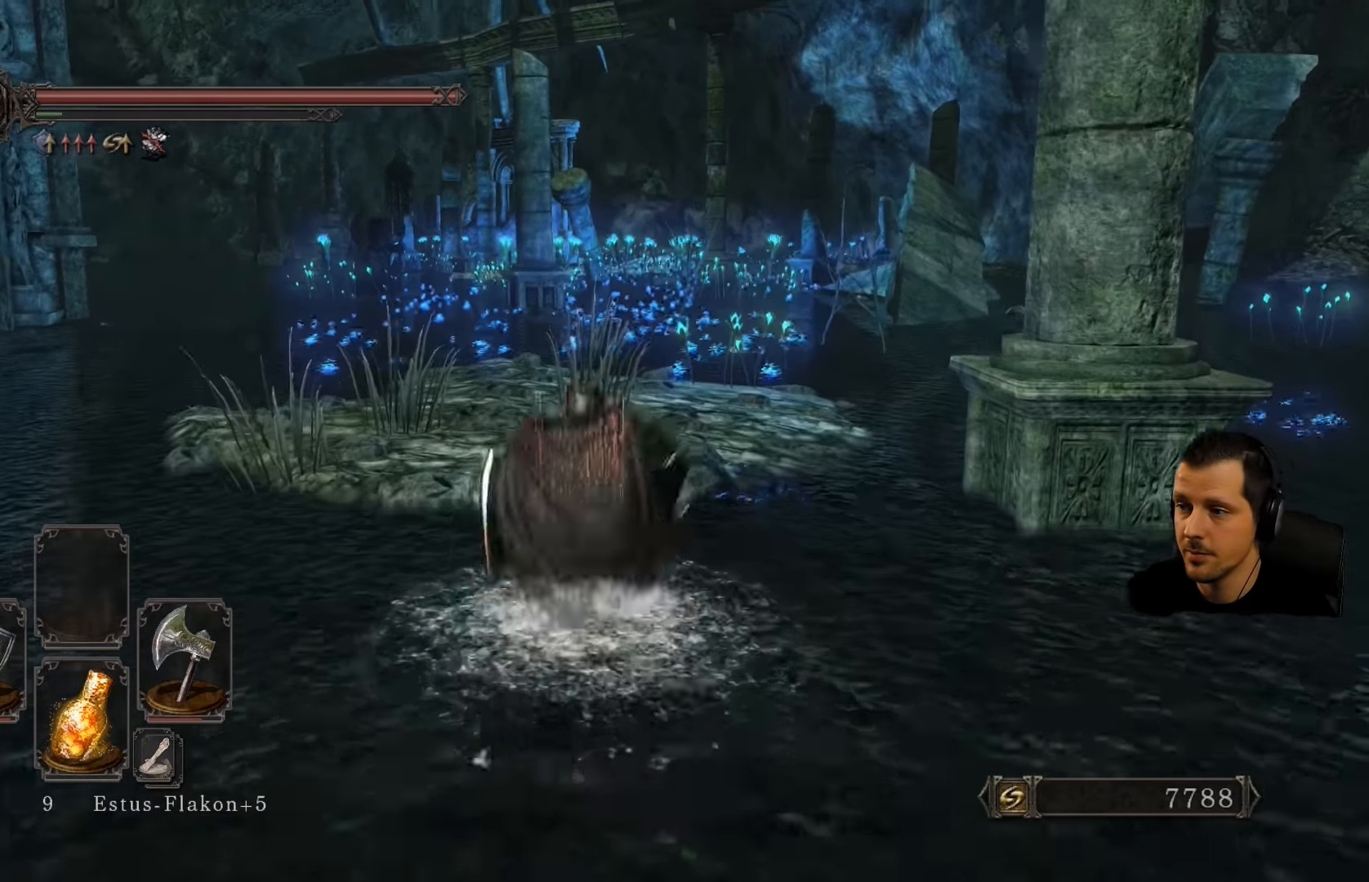
{"buttons": [], "left_stick": "up", "right_stick": "center", "events": [[233, "right_stick", "down-right"], [500, "right_stick", "center"]]}
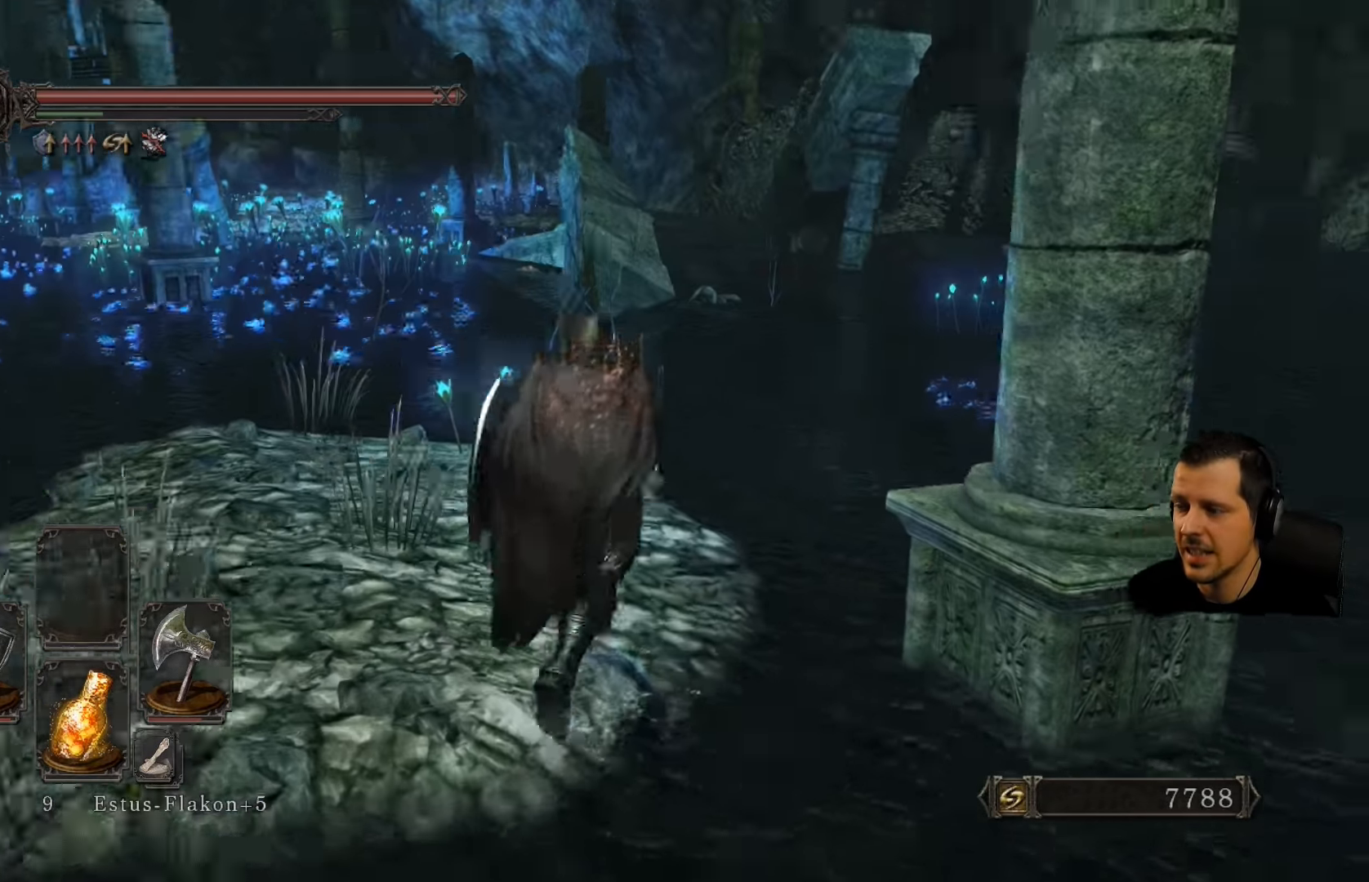
{"buttons": ["CIRCLE"], "left_stick": "up", "right_stick": "center", "events": [[416, "CIRCLE", "down"]]}
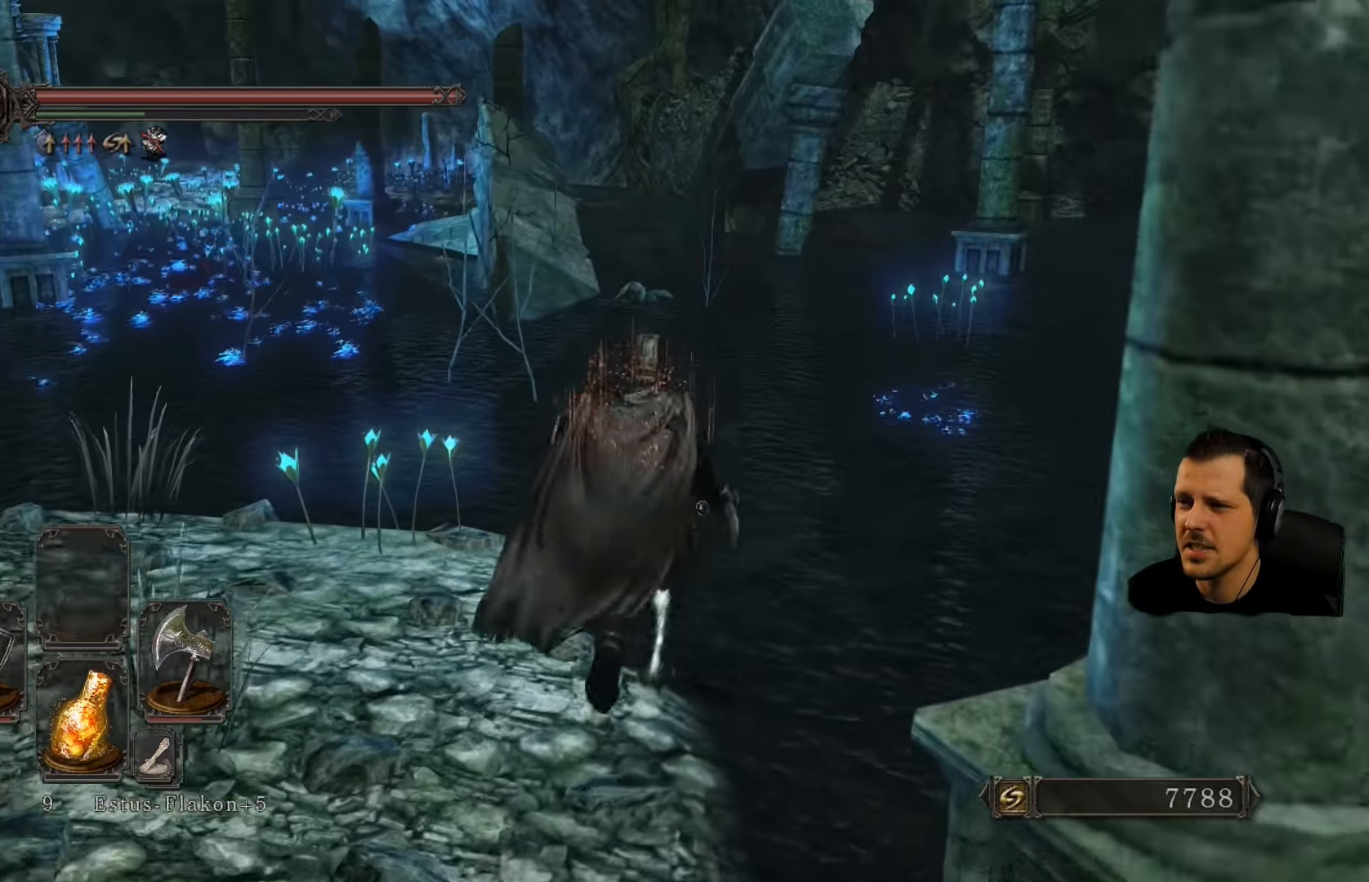
{"buttons": [], "left_stick": "up", "right_stick": "center", "events": [[50, "CIRCLE", "up"]]}
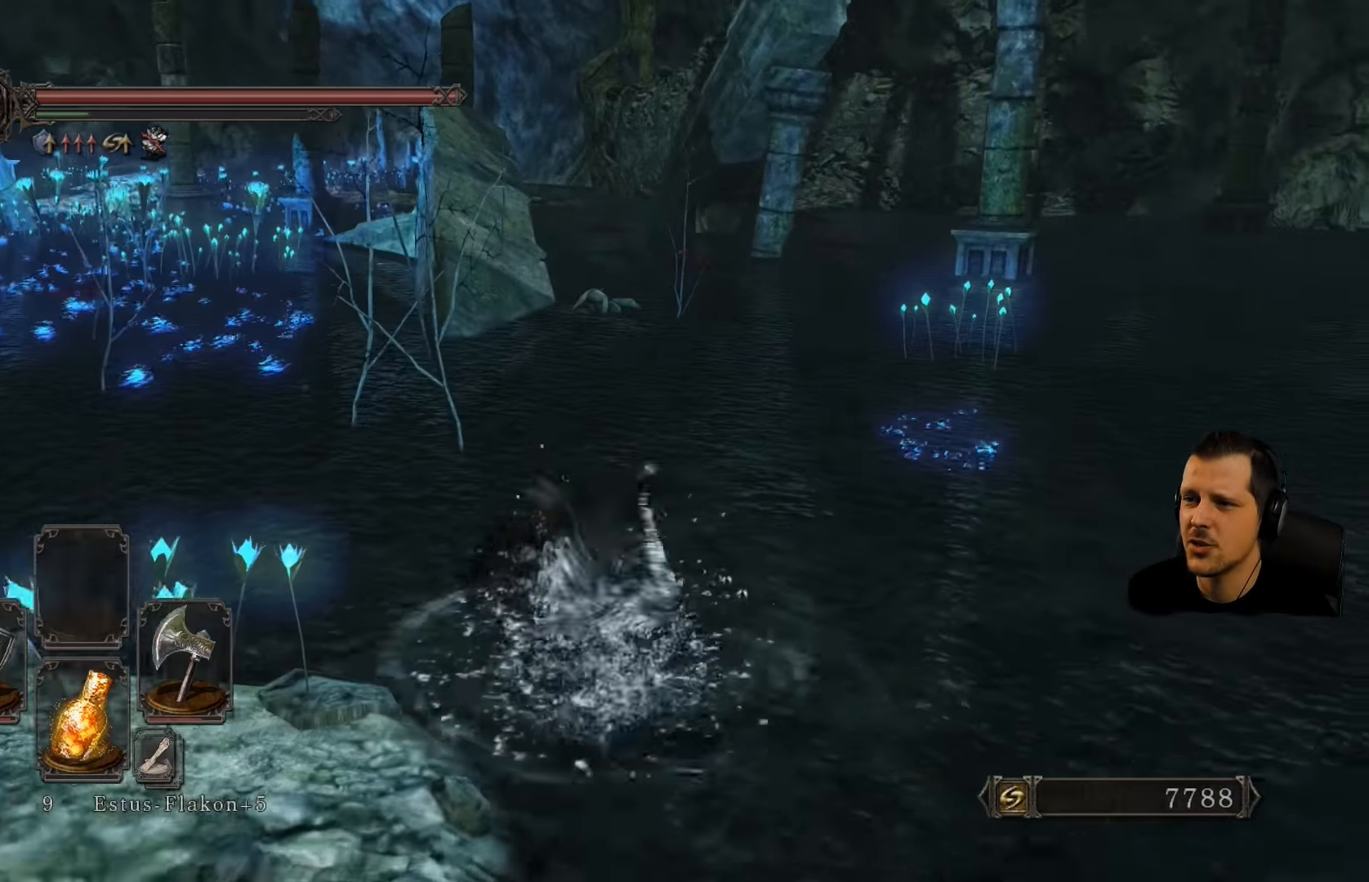
{"buttons": [], "left_stick": "up", "right_stick": "center", "events": []}
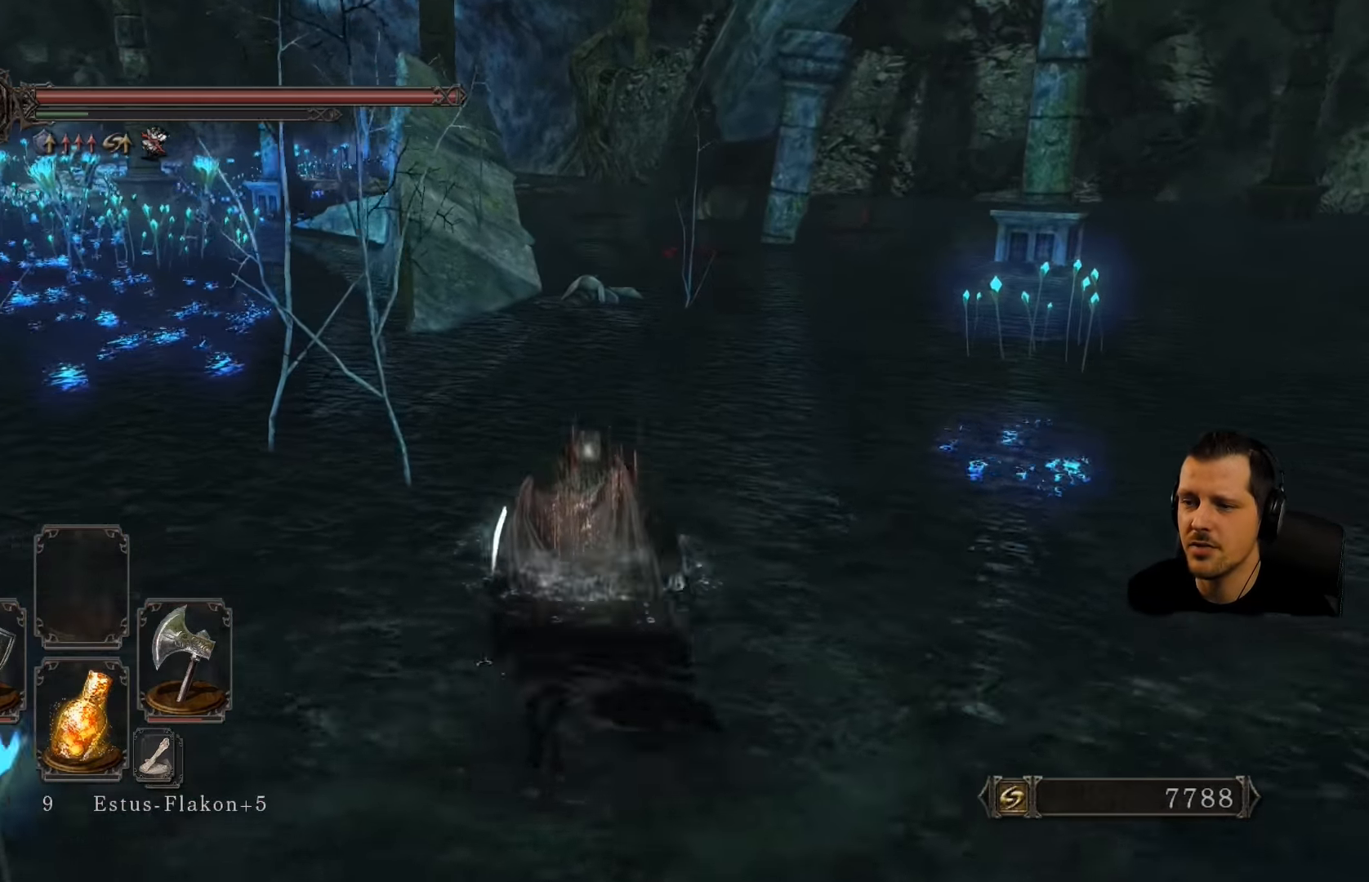
{"buttons": [], "left_stick": "up", "right_stick": "center", "events": []}
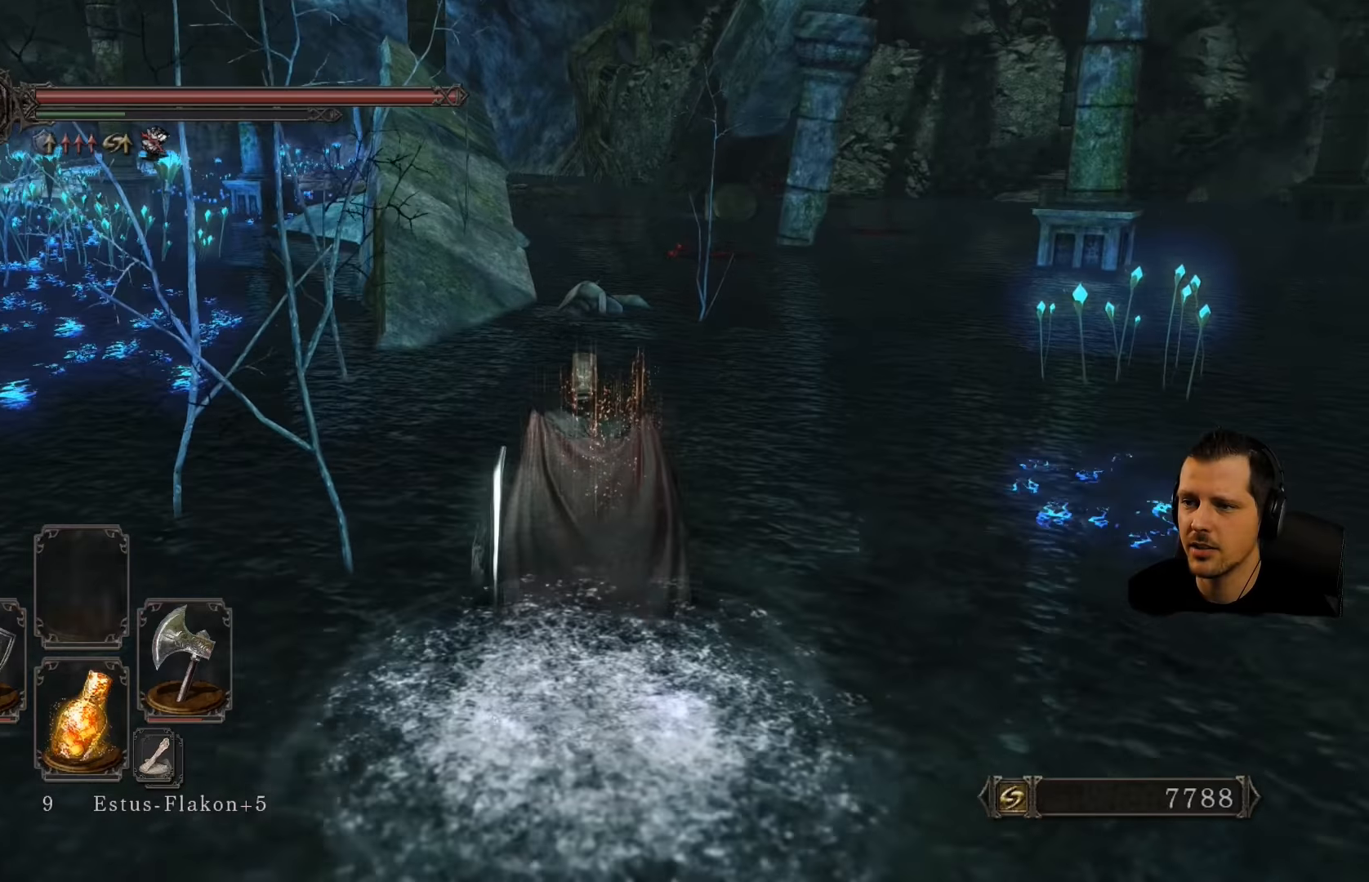
{"buttons": [], "left_stick": "up", "right_stick": "center", "events": []}